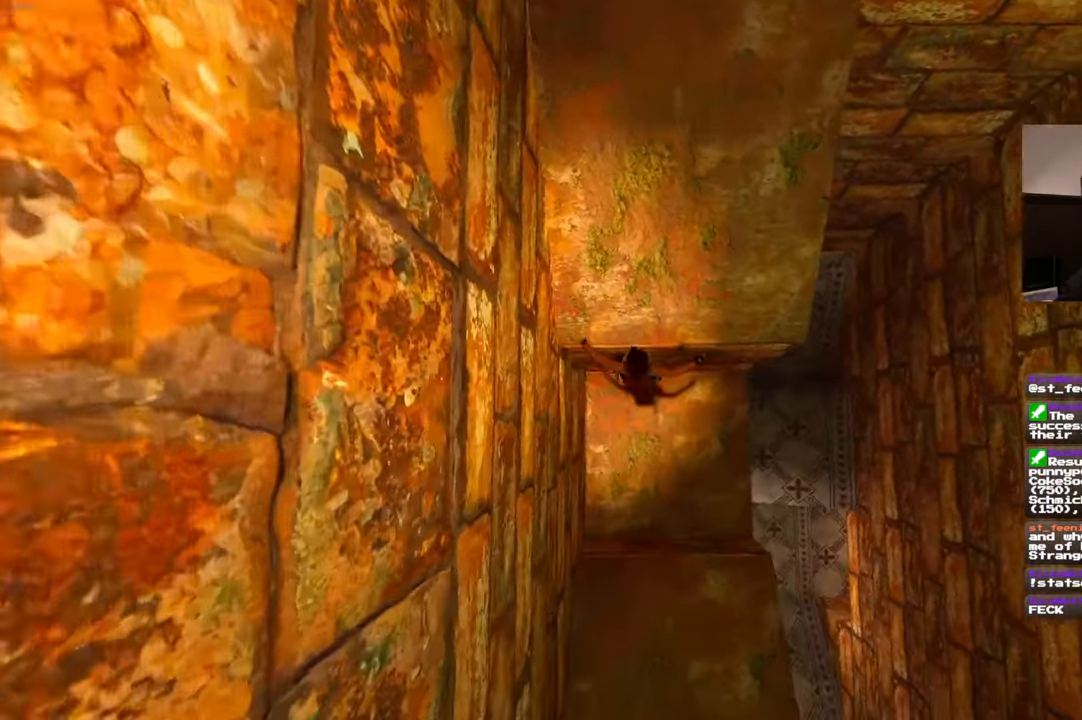
Gameplay with a controller (PlayStation layout); each line is a JSON object with the inputs held at the frame after it (dt_ms = milliseconds from this image to that frame). "events" lists button and stick changes between this image and that frame as [ms after this image, input, new state], when the widget could be followed in between. Not read: DPAD_LEFT L3 R3.
{"dt_ms": 500, "buttons": ["CIRCLE"], "left_stick": "center", "right_stick": "center"}
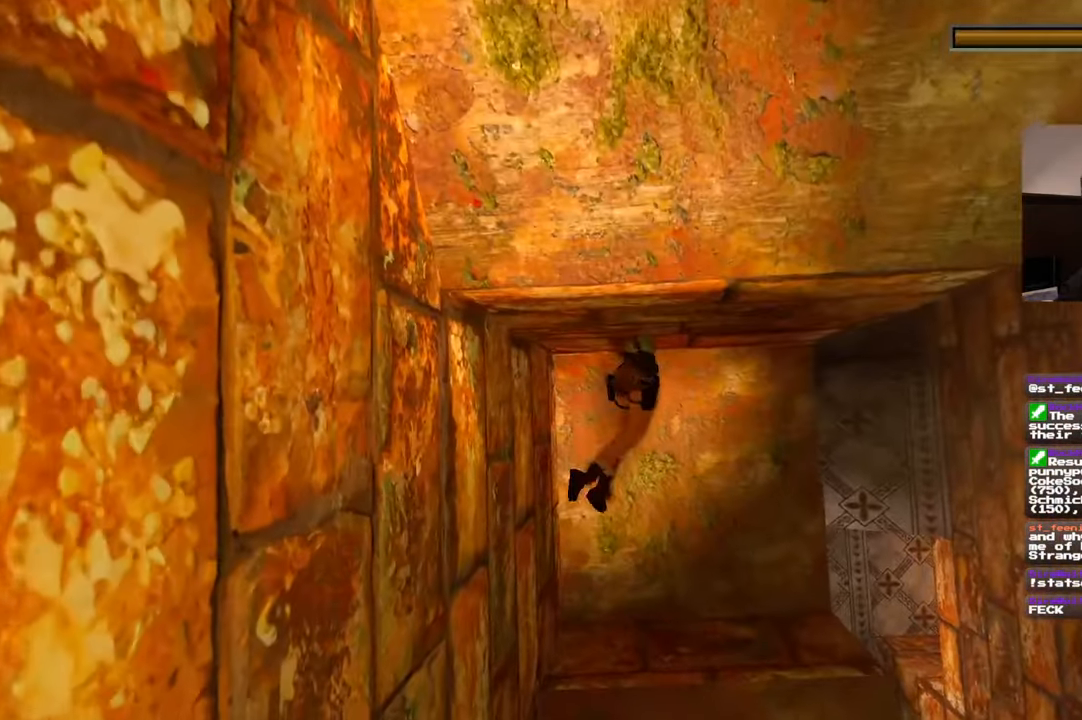
{"dt_ms": 1000, "buttons": [], "left_stick": "up-left", "right_stick": "center"}
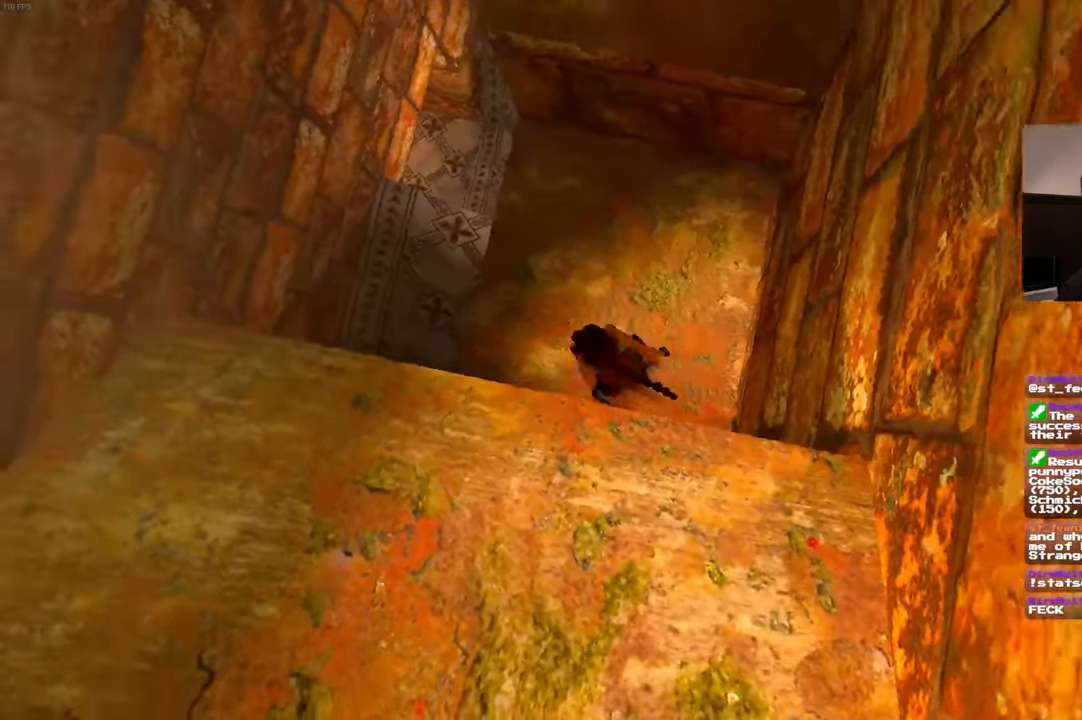
{"dt_ms": 500, "buttons": [], "left_stick": "up-left", "right_stick": "center", "events": []}
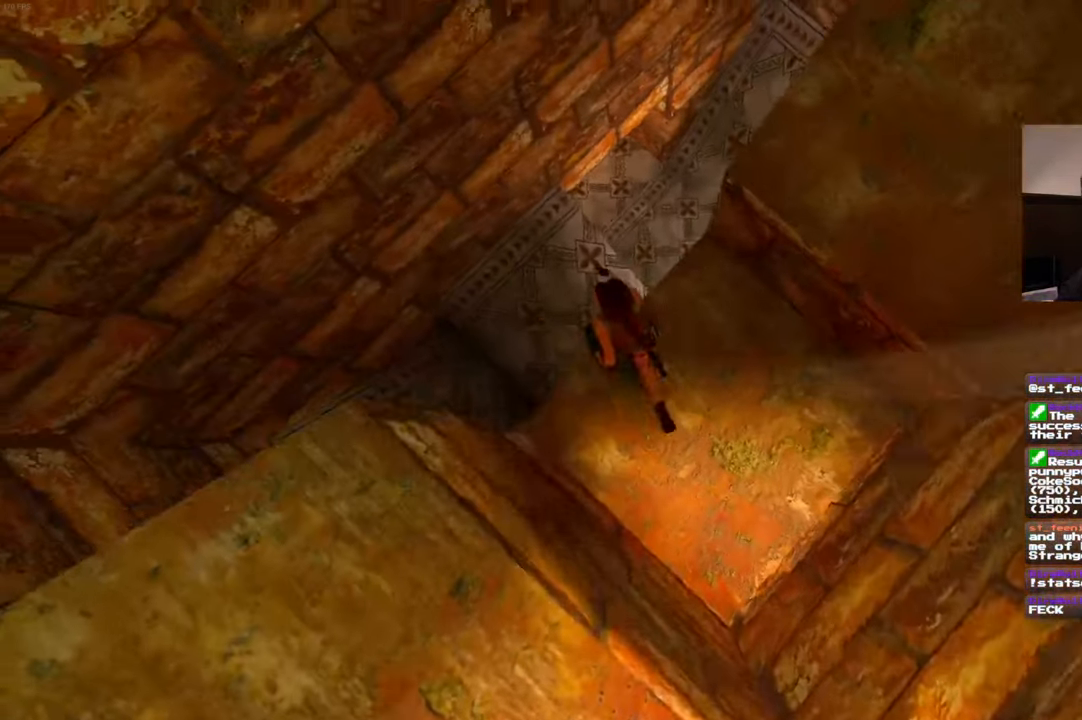
{"dt_ms": 500, "buttons": [], "left_stick": "center", "right_stick": "center", "events": [[250, "left_stick", "center"]]}
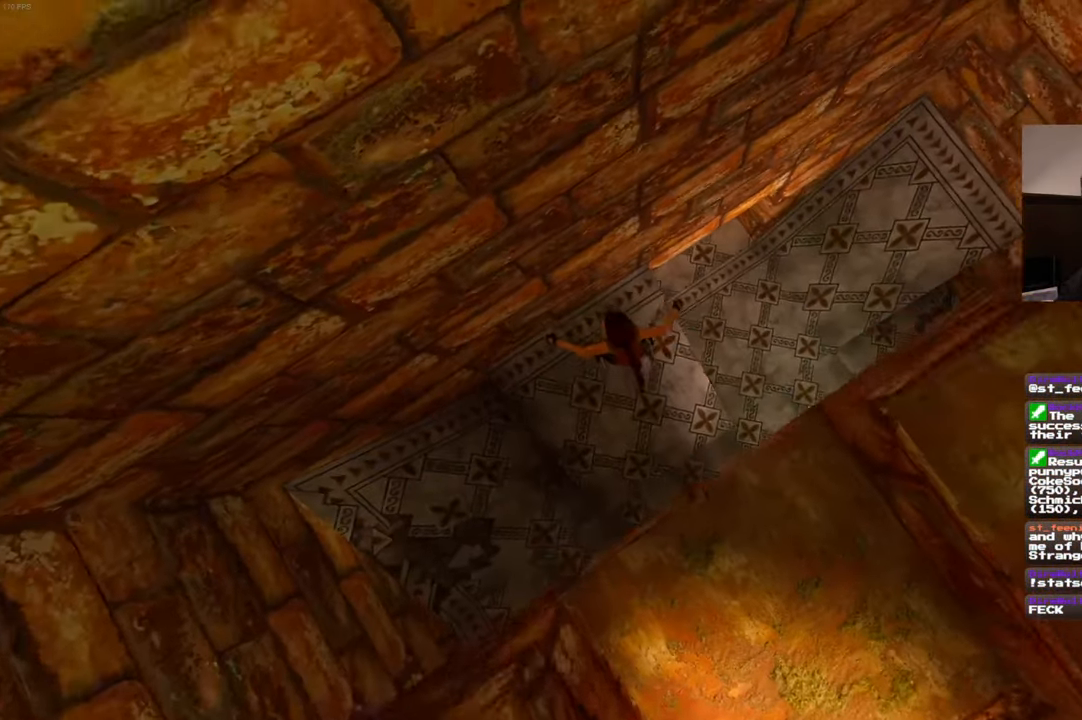
{"dt_ms": 500, "buttons": [], "left_stick": "center", "right_stick": "up", "events": [[283, "right_stick", "up"], [300, "R2", "down"], [350, "R2", "up"]]}
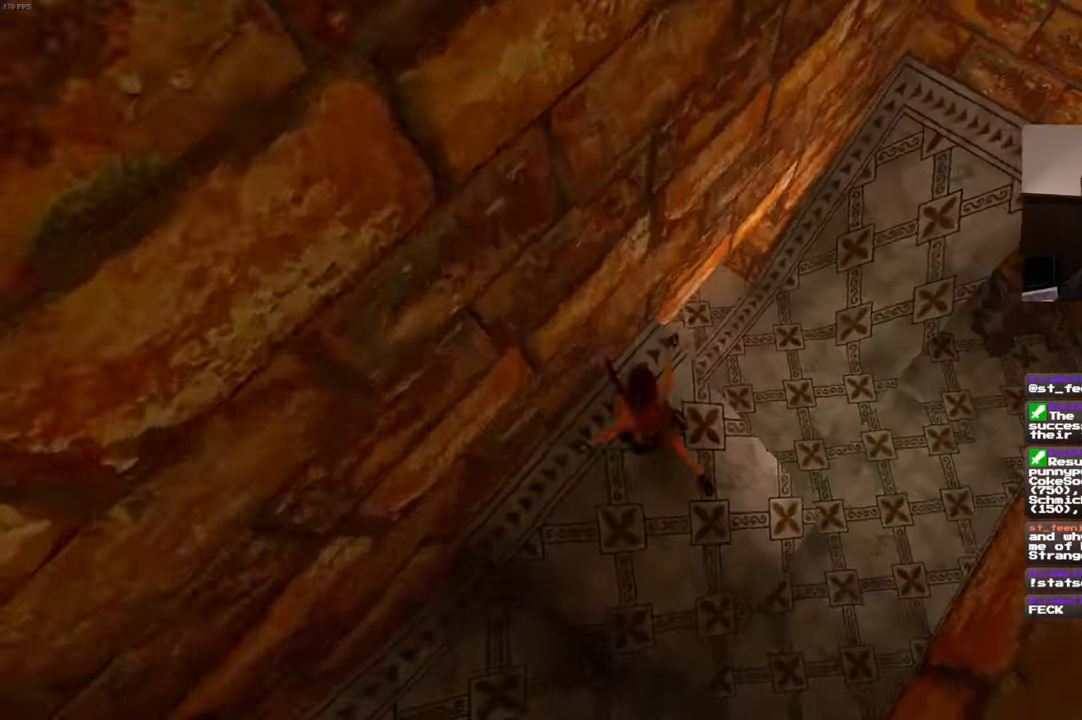
{"dt_ms": 500, "buttons": [], "left_stick": "center", "right_stick": "up", "events": []}
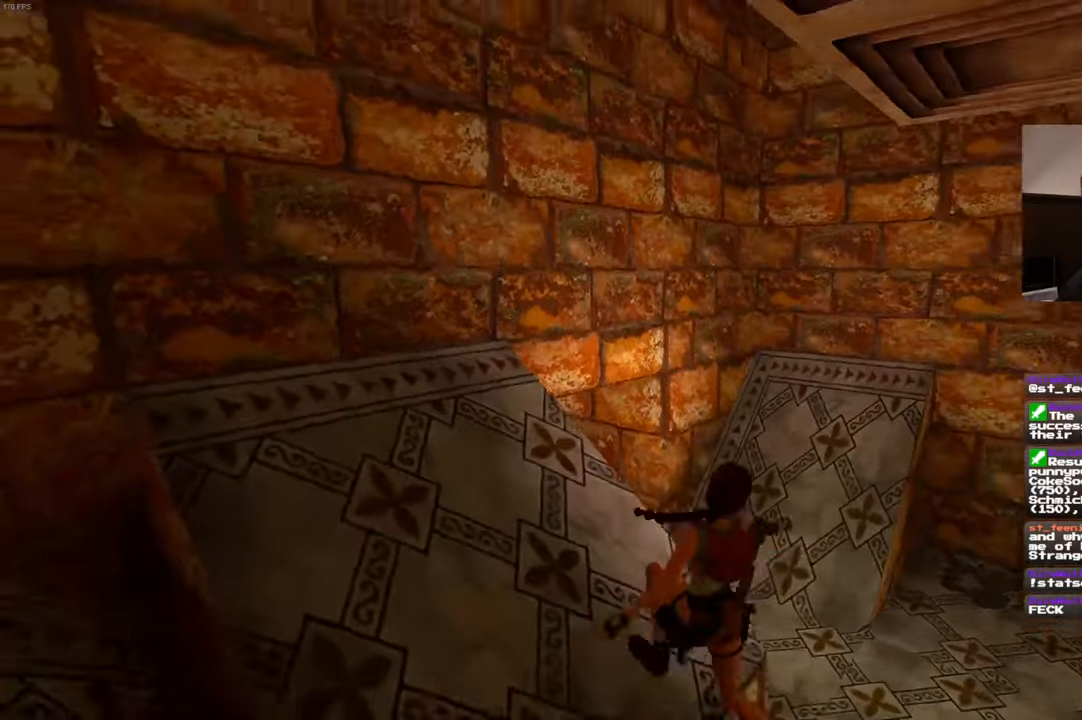
{"dt_ms": 500, "buttons": [], "left_stick": "up-right", "right_stick": "left", "events": [[234, "right_stick", "left"], [250, "left_stick", "up-right"]]}
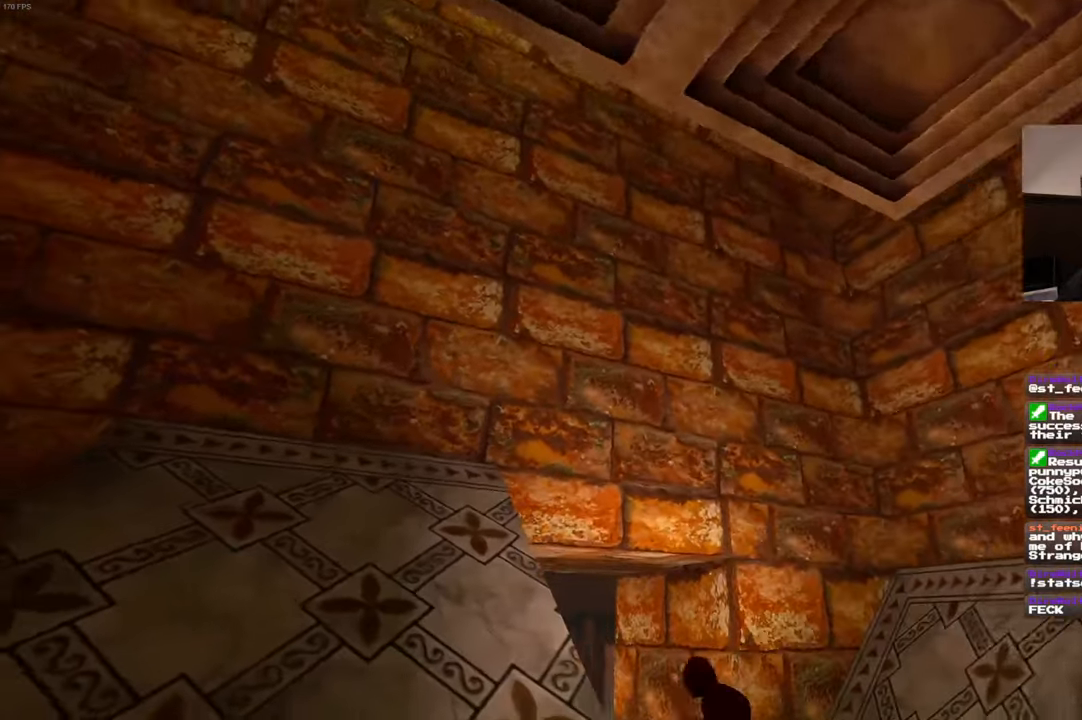
{"dt_ms": 500, "buttons": [], "left_stick": "up-right", "right_stick": "center", "events": [[34, "right_stick", "center"], [284, "right_stick", "down-left"], [434, "right_stick", "center"]]}
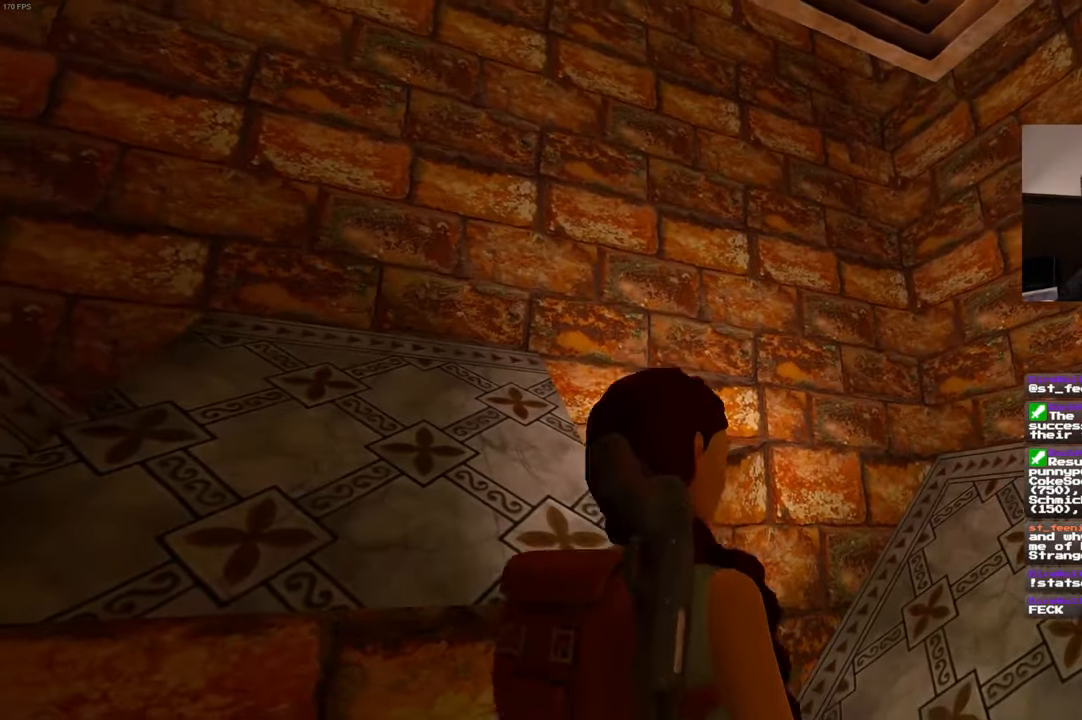
{"dt_ms": 500, "buttons": [], "left_stick": "up-right", "right_stick": "down-left", "events": [[267, "right_stick", "down-left"]]}
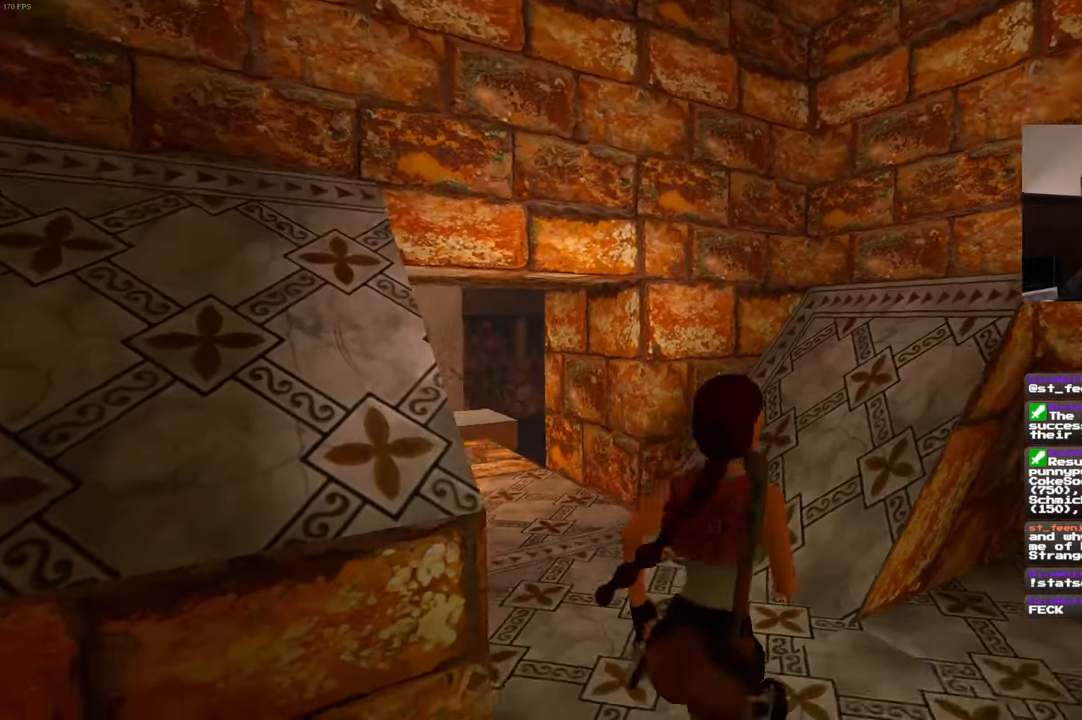
{"dt_ms": 500, "buttons": [], "left_stick": "up", "right_stick": "center", "events": [[17, "left_stick", "up"], [50, "right_stick", "center"], [284, "right_stick", "left"], [400, "right_stick", "center"]]}
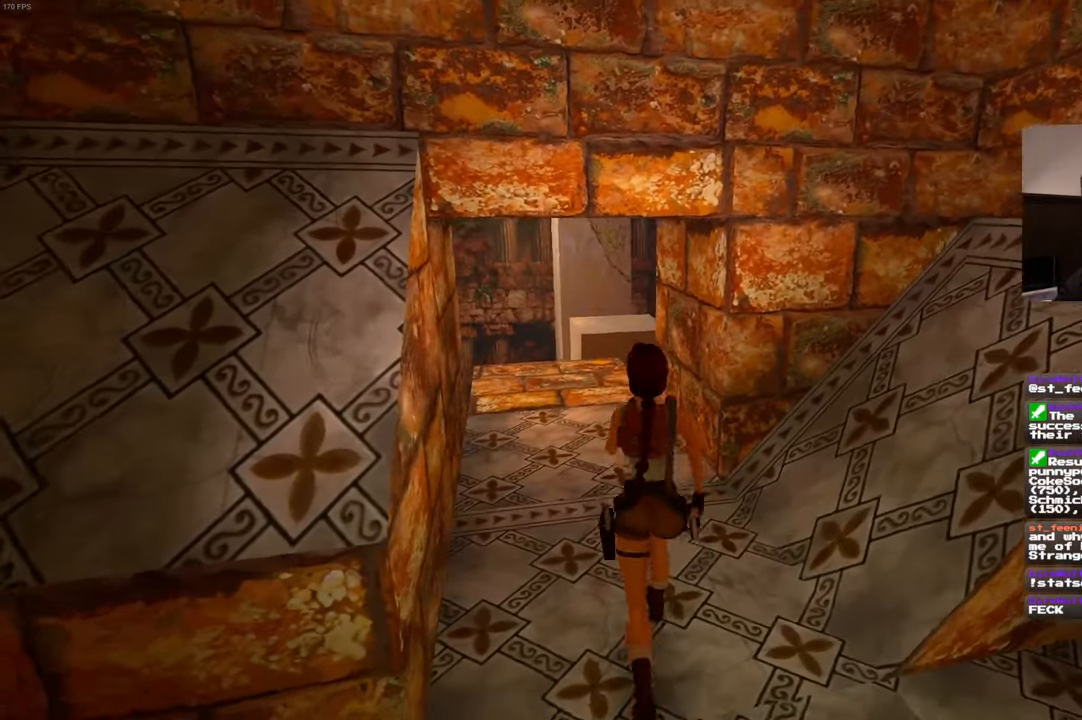
{"dt_ms": 500, "buttons": [], "left_stick": "up", "right_stick": "center", "events": []}
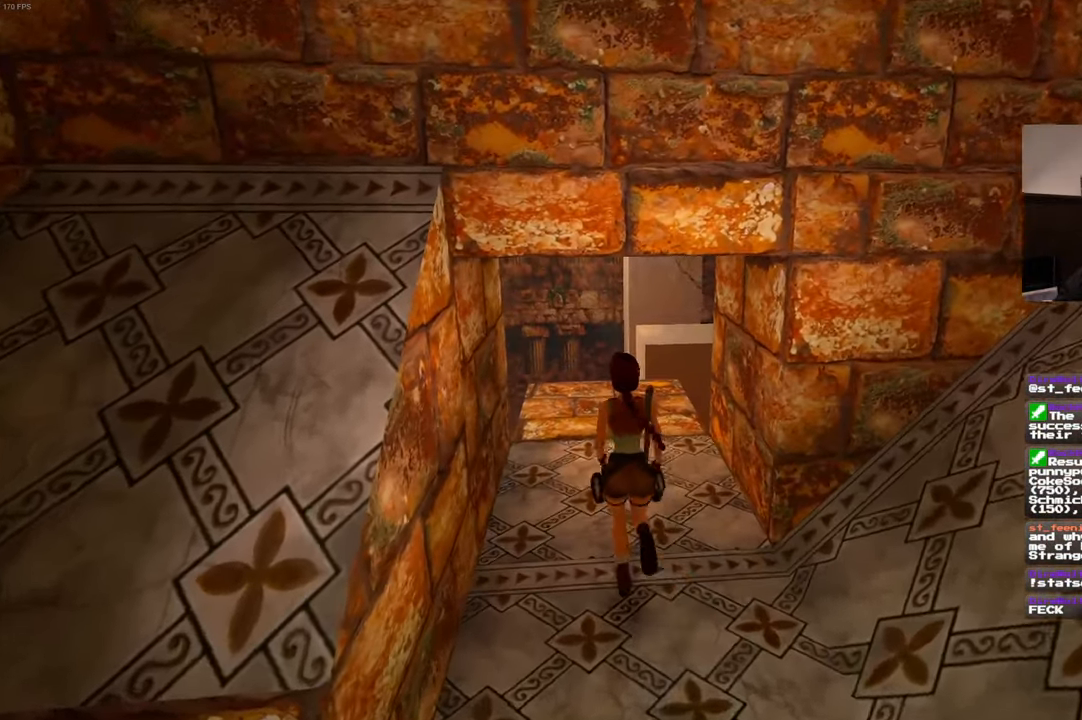
{"dt_ms": 500, "buttons": [], "left_stick": "up", "right_stick": "center"}
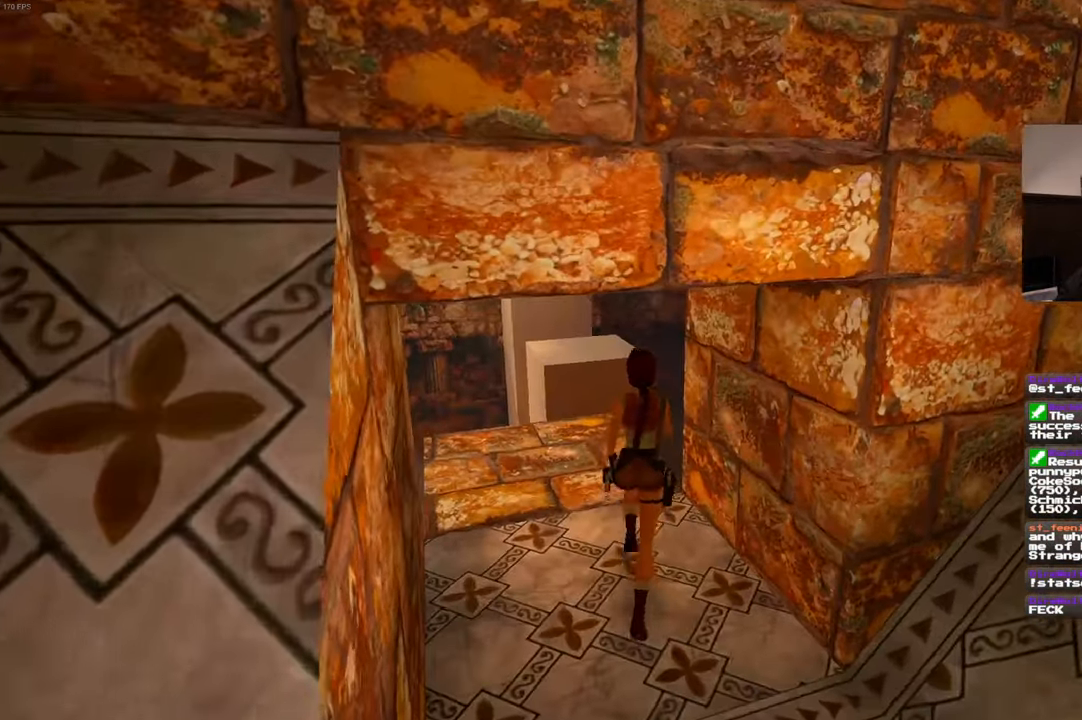
{"dt_ms": 500, "buttons": [], "left_stick": "up", "right_stick": "center", "events": [[34, "left_stick", "up-left"], [200, "left_stick", "up"]]}
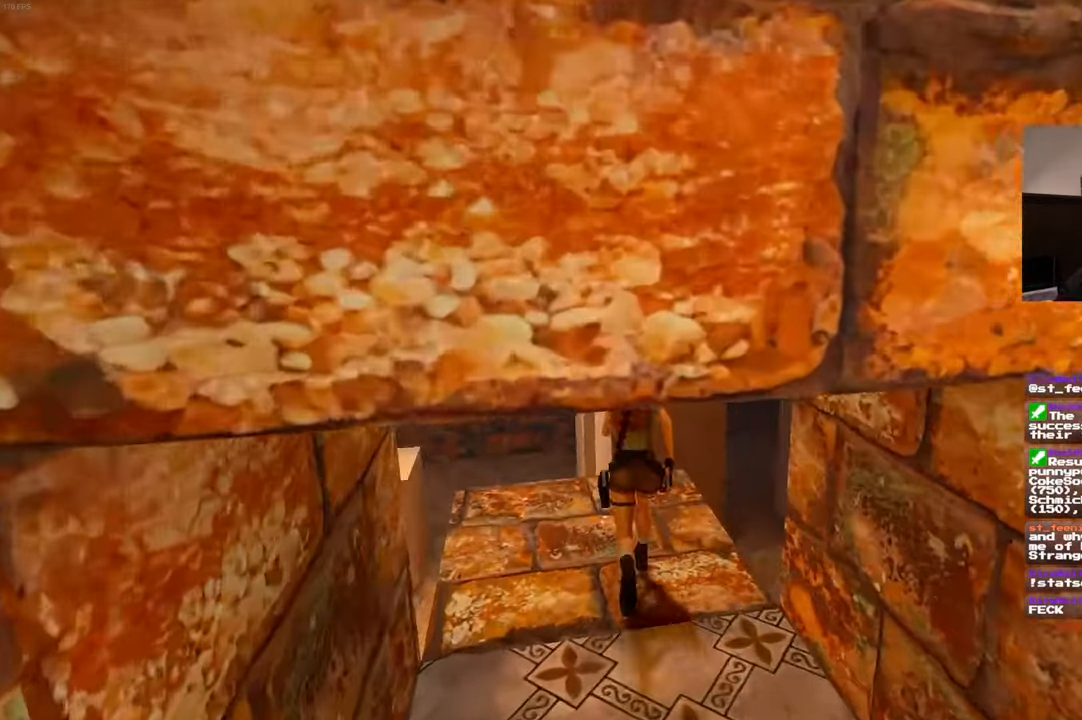
{"dt_ms": 500, "buttons": ["SQUARE"], "left_stick": "up", "right_stick": "center"}
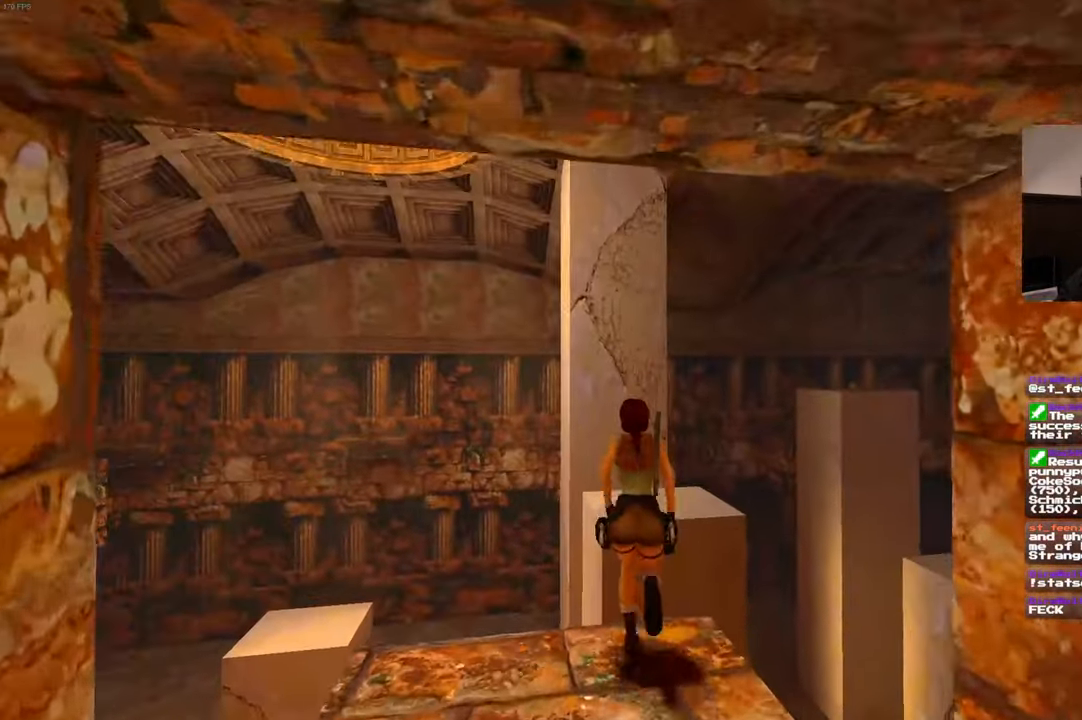
{"dt_ms": 500, "buttons": [], "left_stick": "up", "right_stick": "center", "events": [[484, "SQUARE", "up"]]}
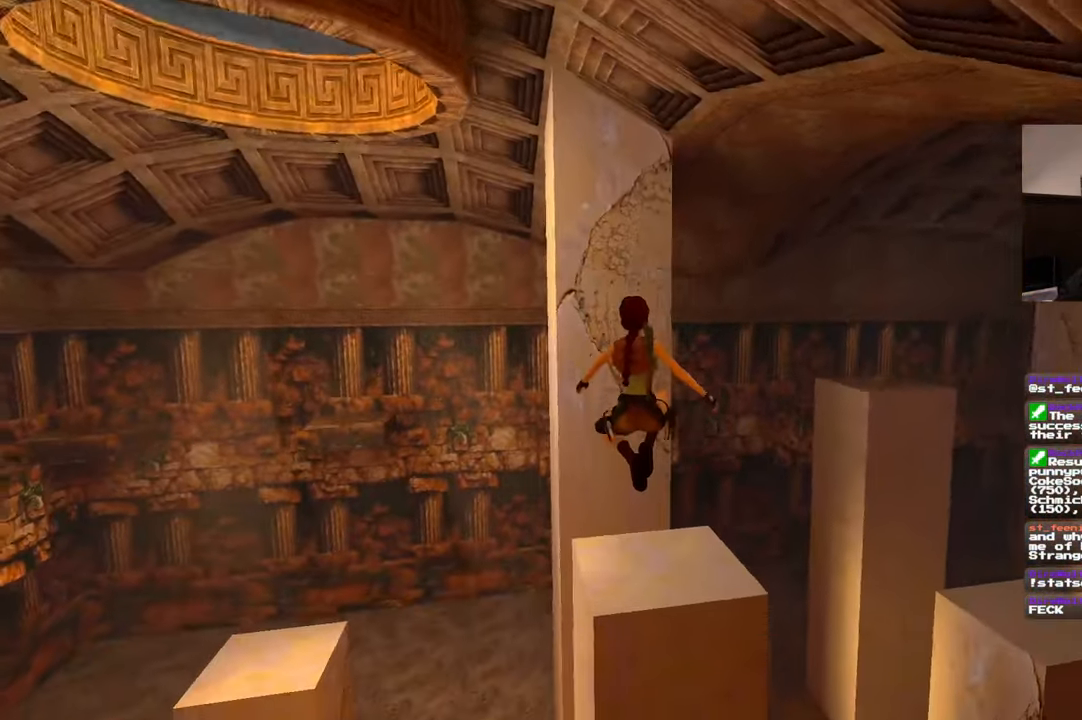
{"dt_ms": 500, "buttons": [], "left_stick": "center", "right_stick": "center", "events": [[34, "left_stick", "center"]]}
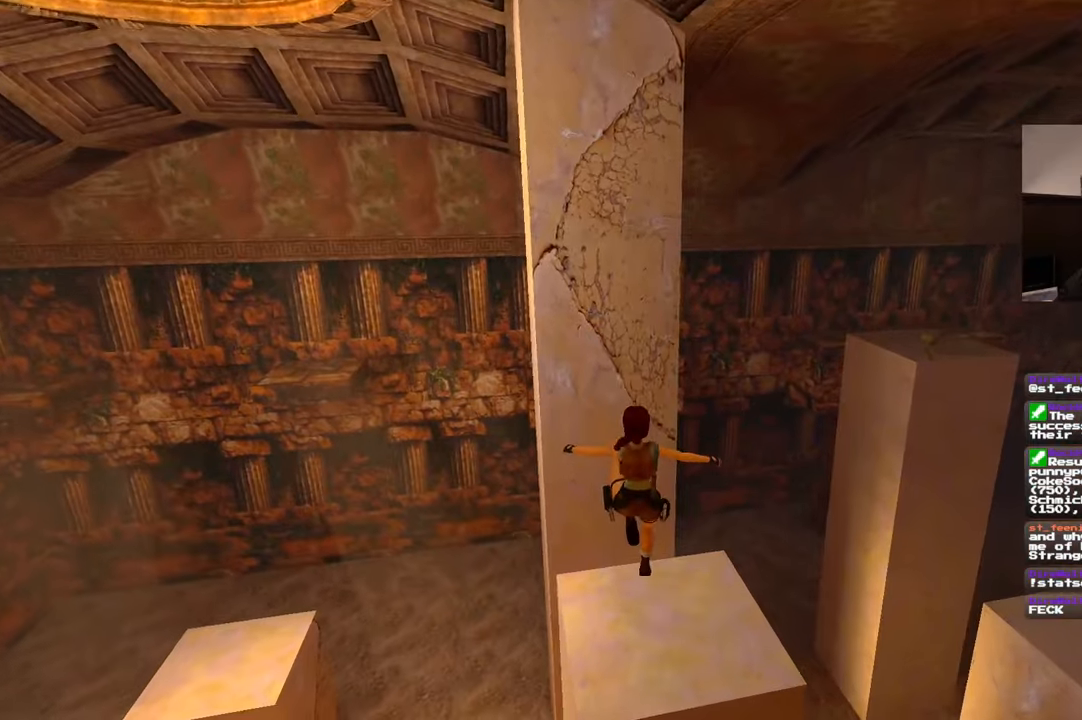
{"dt_ms": 500, "buttons": [], "left_stick": "center", "right_stick": "center", "events": []}
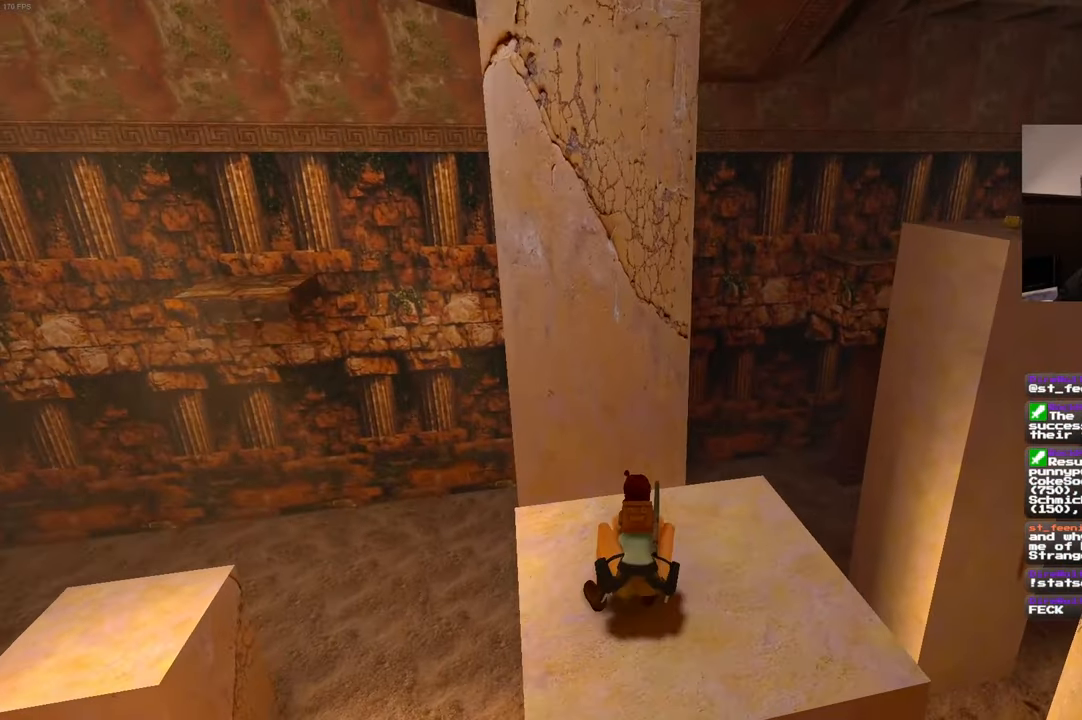
{"dt_ms": 500, "buttons": ["R1"], "left_stick": "left", "right_stick": "center", "events": [[50, "R1", "down"], [316, "left_stick", "left"]]}
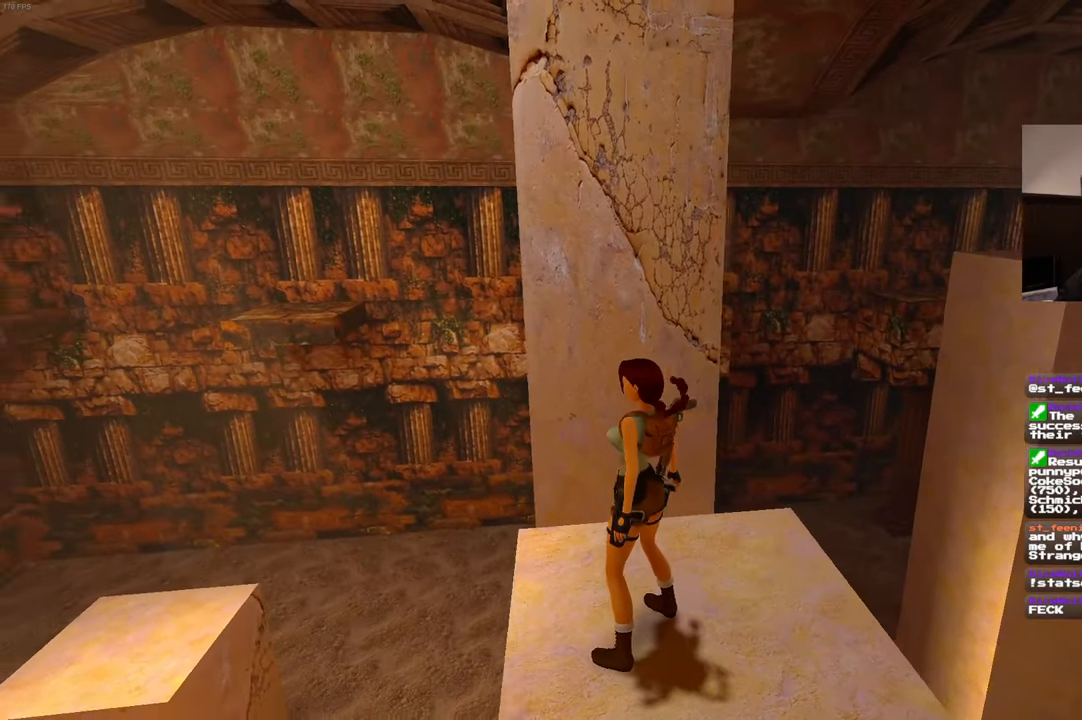
{"dt_ms": 1000, "buttons": ["R1"], "left_stick": "center", "right_stick": "down-right", "events": [[416, "right_stick", "right"], [766, "left_stick", "center"], [950, "right_stick", "down-right"]]}
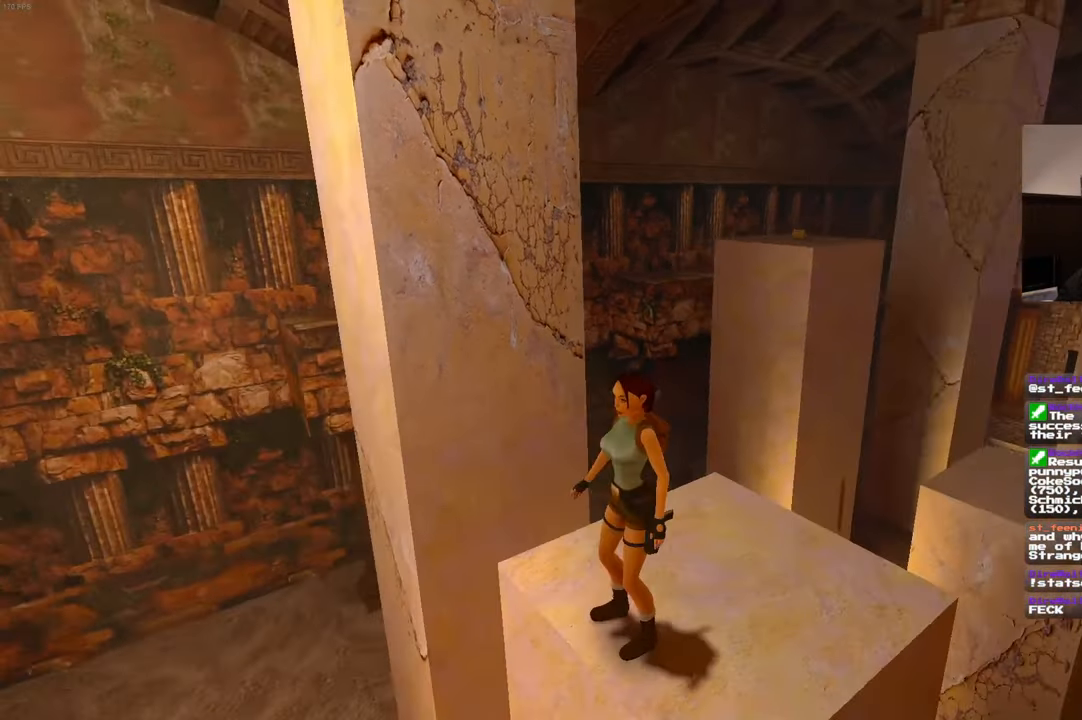
{"dt_ms": 500, "buttons": [], "left_stick": "center", "right_stick": "center", "events": [[200, "R1", "up"], [250, "right_stick", "center"]]}
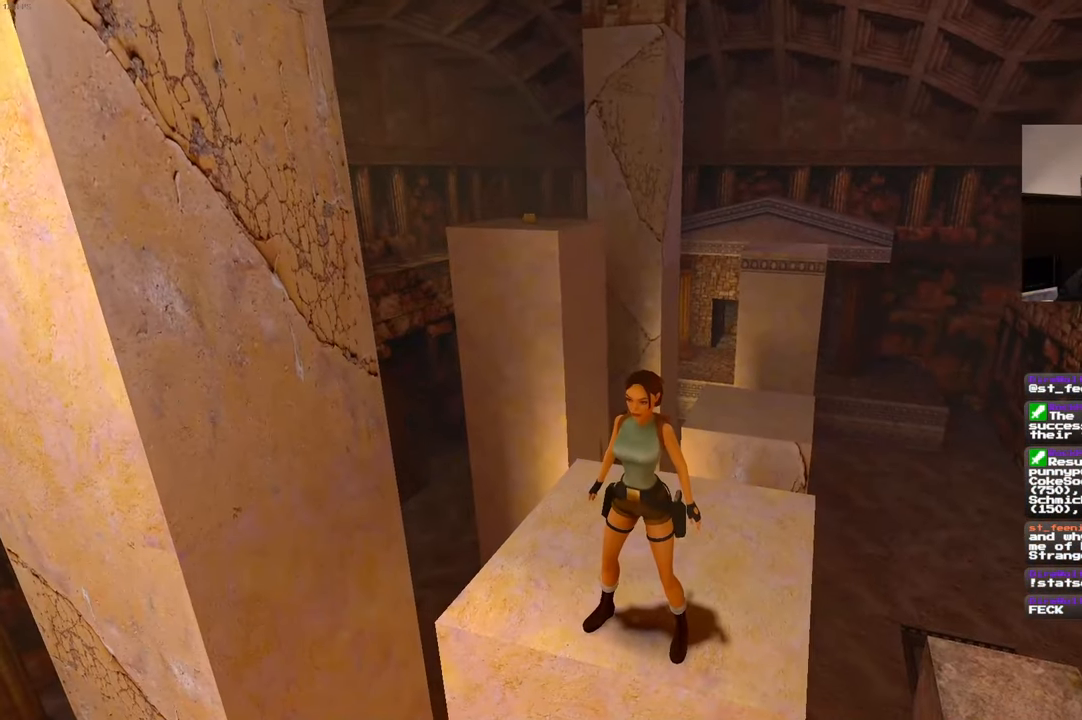
{"dt_ms": 500, "buttons": [], "left_stick": "center", "right_stick": "center", "events": []}
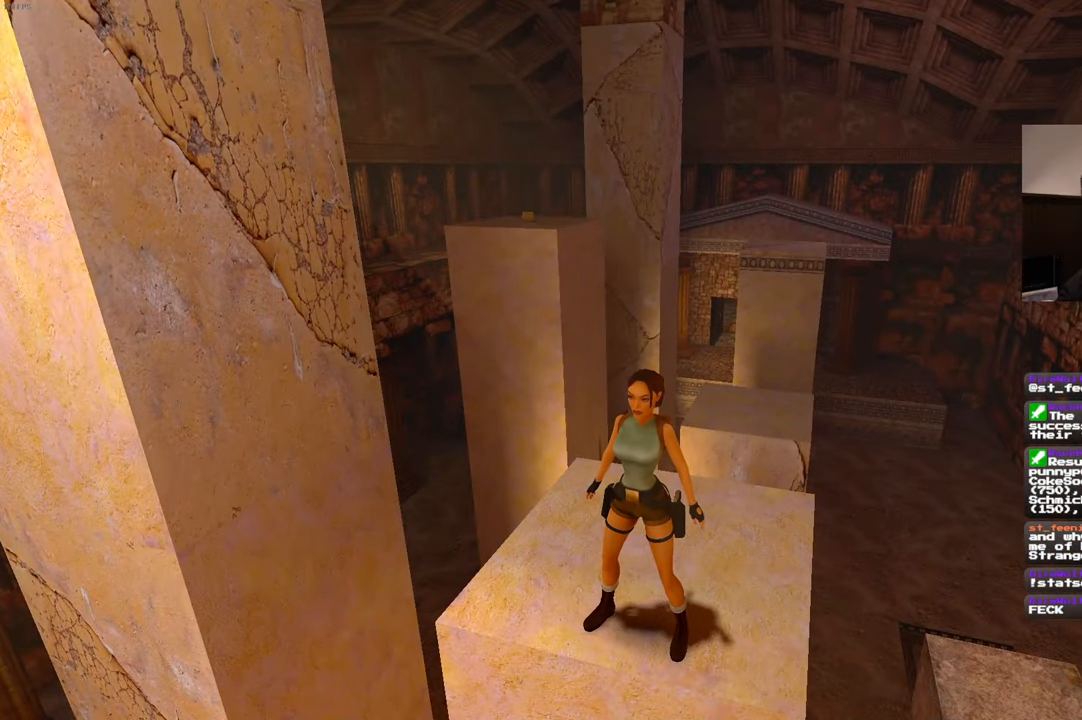
{"dt_ms": 1000, "buttons": ["SQUARE", "R1"], "left_stick": "up", "right_stick": "center", "events": [[133, "R1", "down"], [533, "left_stick", "up"], [633, "left_stick", "up-right"], [900, "left_stick", "up"], [983, "SQUARE", "down"]]}
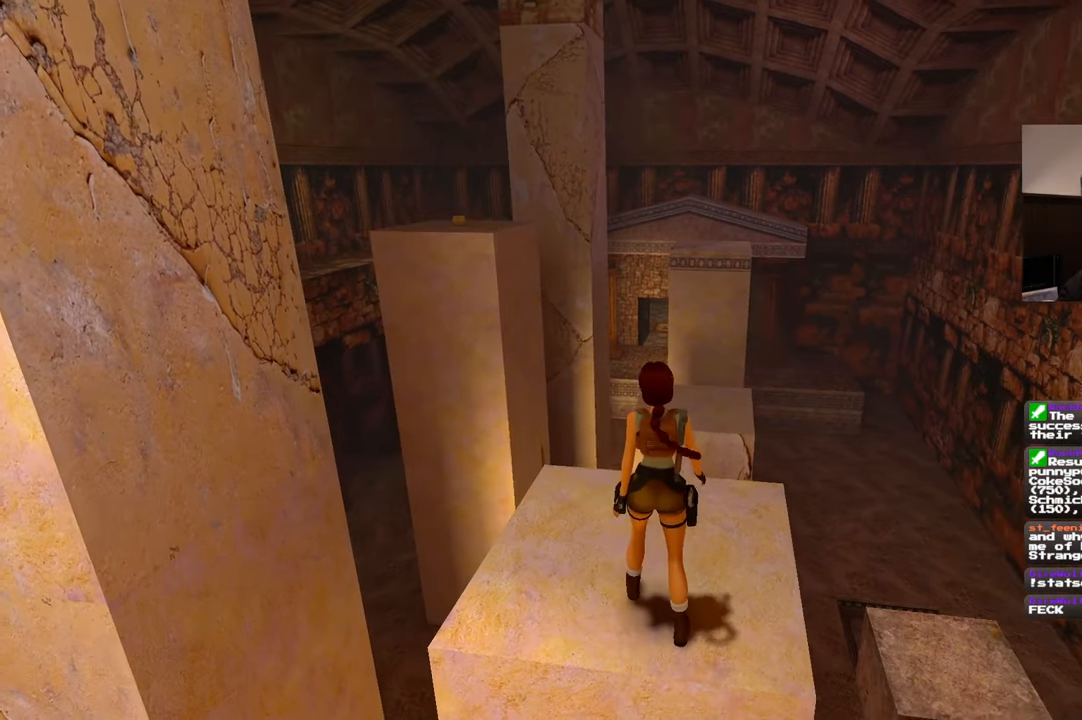
{"dt_ms": 500, "buttons": ["SQUARE"], "left_stick": "up", "right_stick": "center", "events": [[250, "SQUARE", "up"], [316, "SQUARE", "down"], [333, "R1", "up"]]}
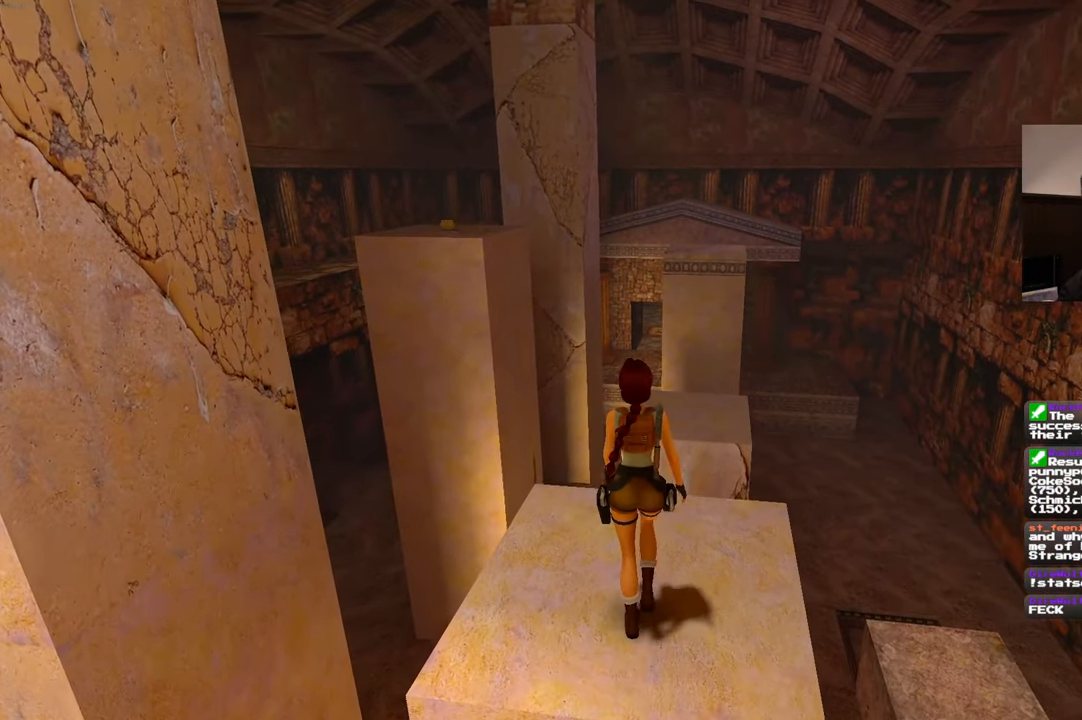
{"dt_ms": 500, "buttons": ["SQUARE"], "left_stick": "up-right", "right_stick": "center", "events": [[300, "left_stick", "up-right"]]}
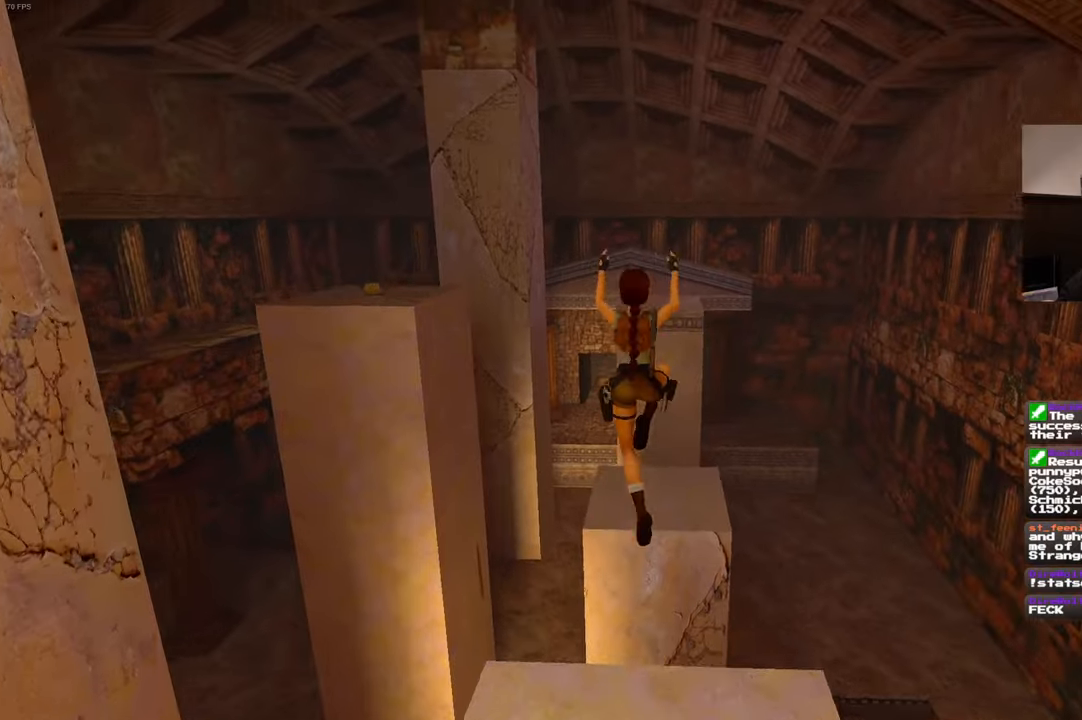
{"dt_ms": 500, "buttons": [], "left_stick": "up", "right_stick": "left", "events": [[33, "left_stick", "up"], [83, "SQUARE", "up"], [233, "left_stick", "up-right"], [450, "left_stick", "up"], [500, "right_stick", "left"]]}